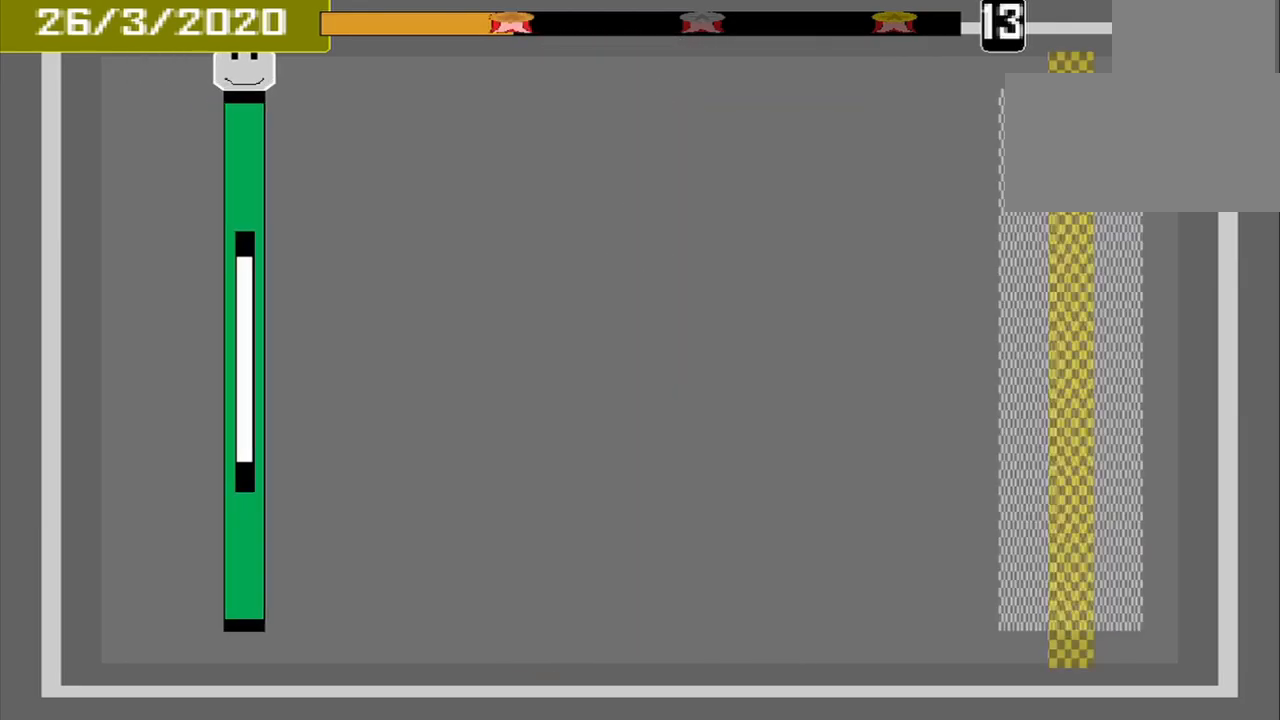
Gameplay with a controller (PlayStation layout); each line is a JSON object with the inputs held at the frame after it (dt_ms = milliseconds from this image to that frame). "events" lists button and stick changes between this image and that frame as [ms after this image, input, new state], when the widget could be followed in between. Not read: L2 L3 R2 R3 left_stick right_stick.
{"dt_ms": 500, "buttons": ["CROSS"], "events": []}
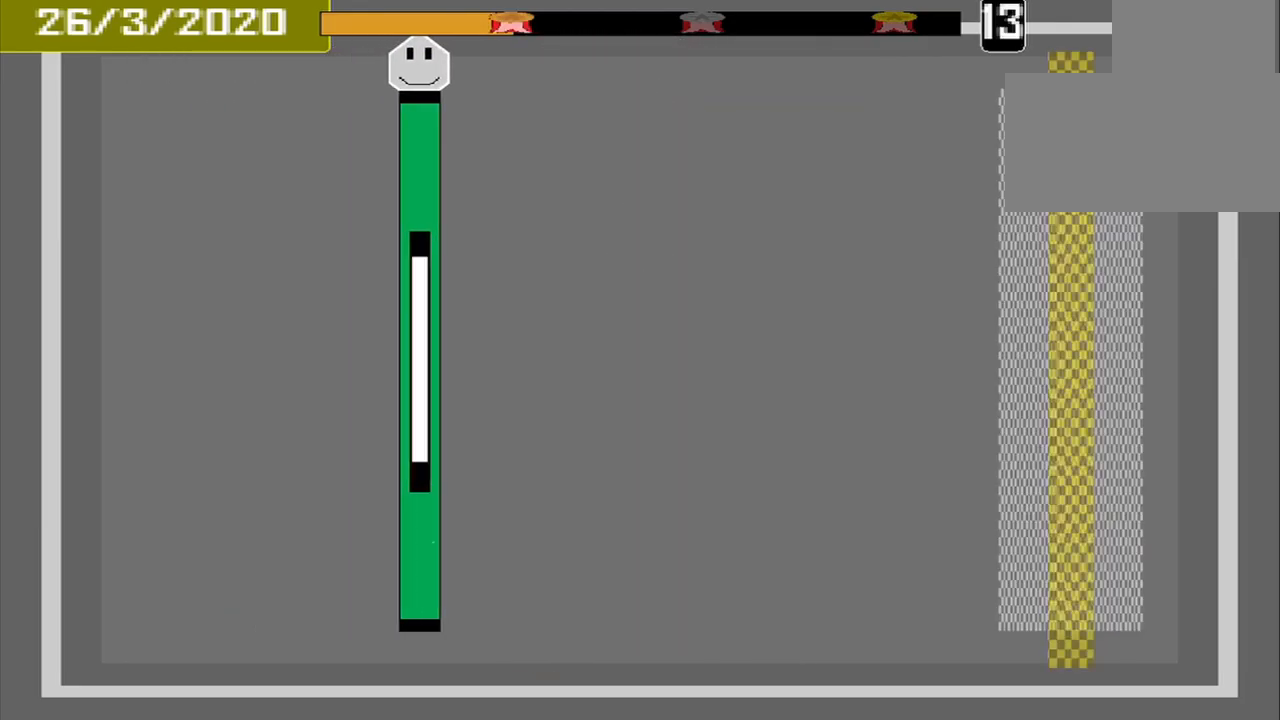
{"dt_ms": 500, "buttons": ["CROSS"], "events": []}
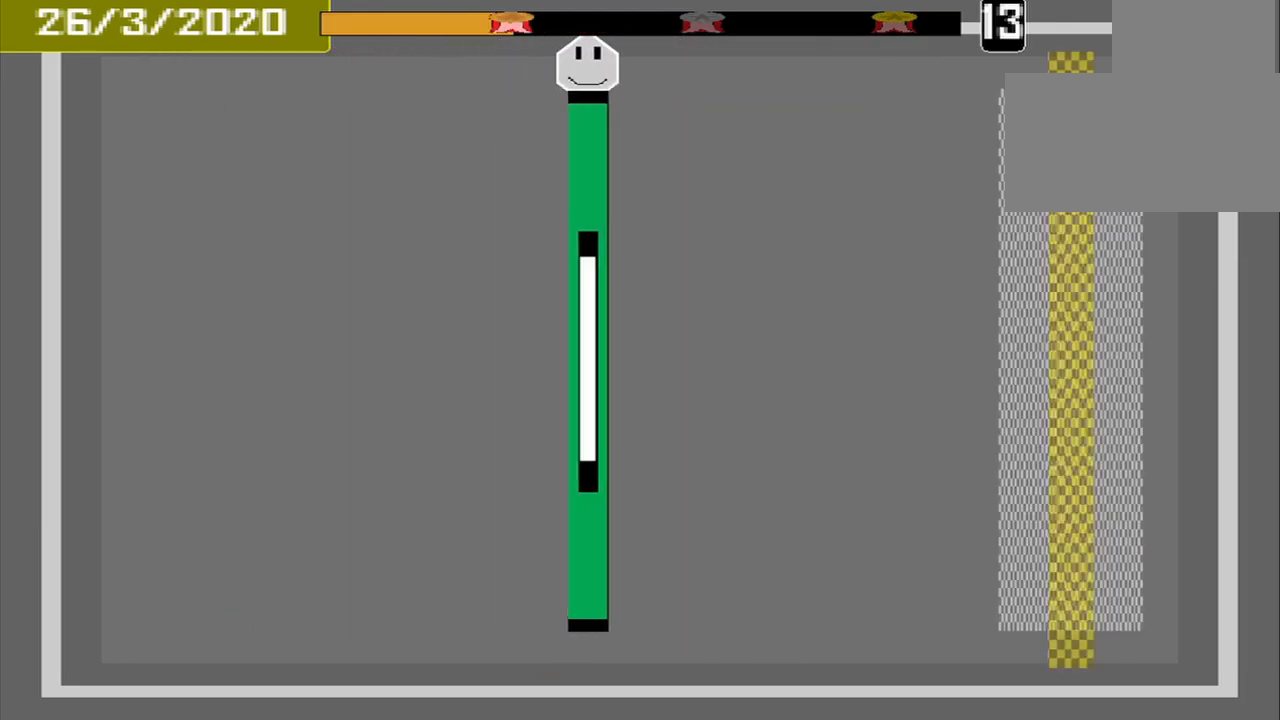
{"dt_ms": 500, "buttons": ["CROSS"], "events": []}
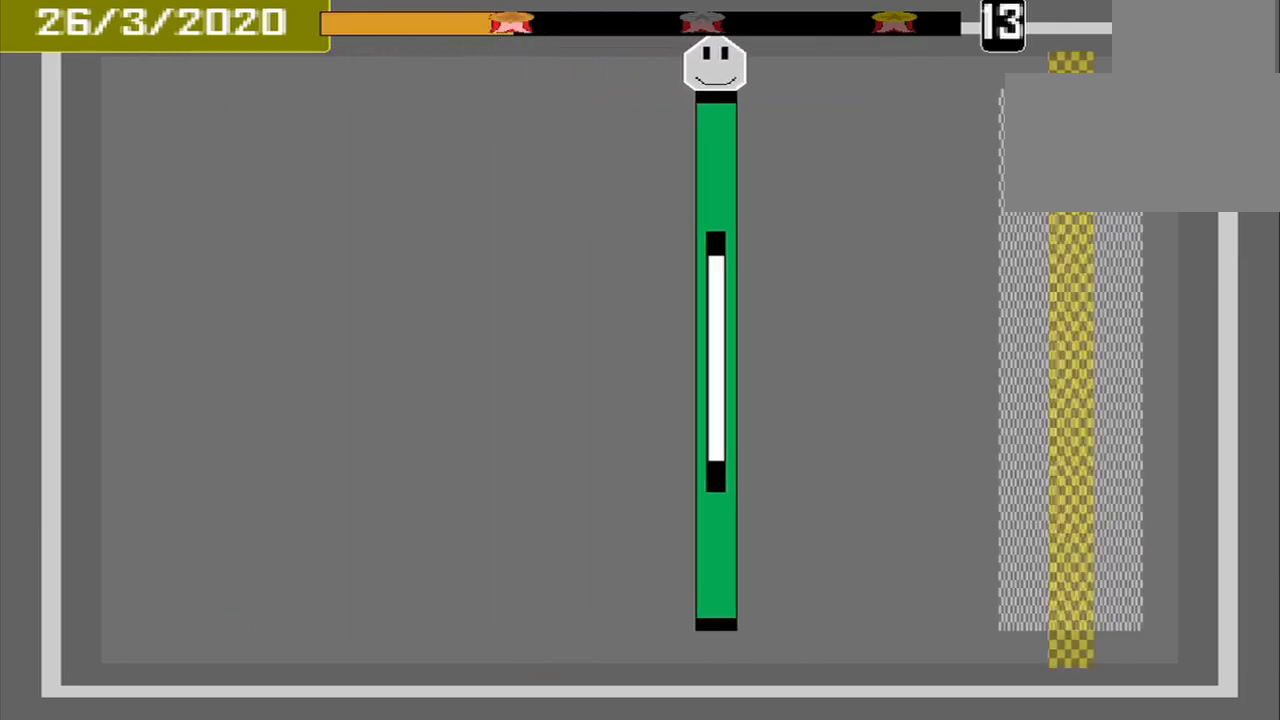
{"dt_ms": 500, "buttons": ["CROSS"], "events": []}
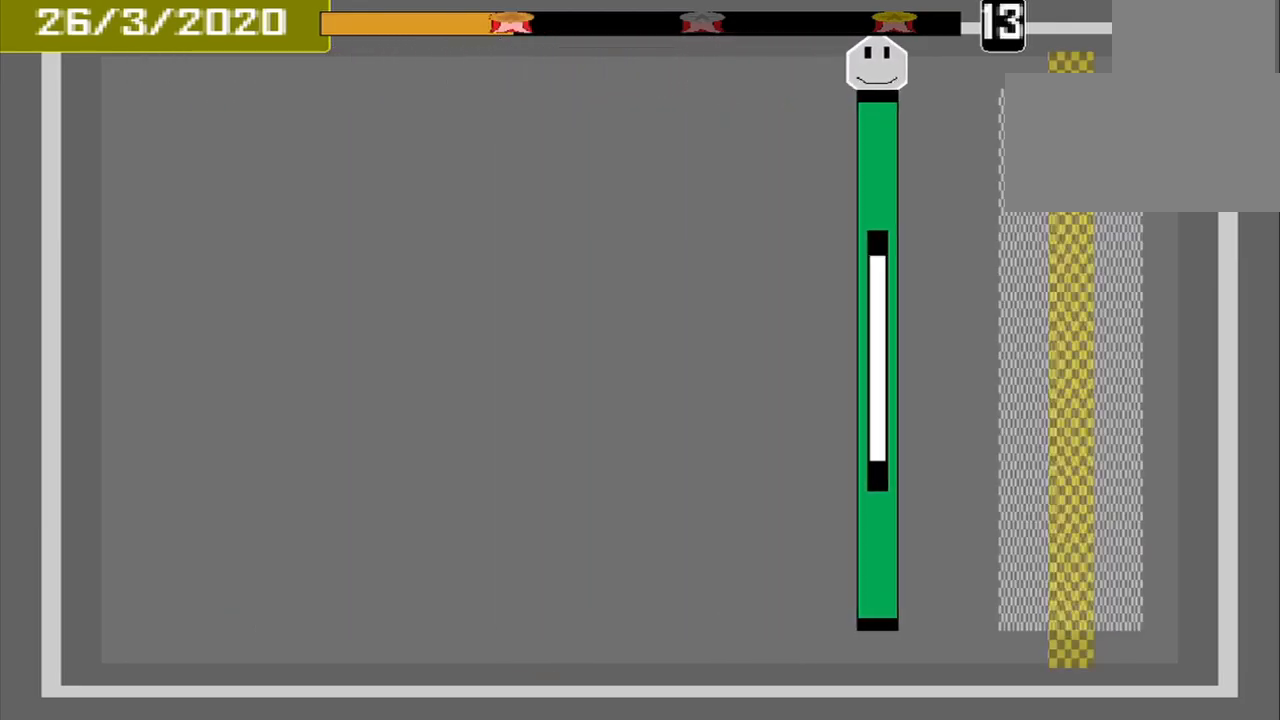
{"dt_ms": 500, "buttons": ["CROSS"], "events": []}
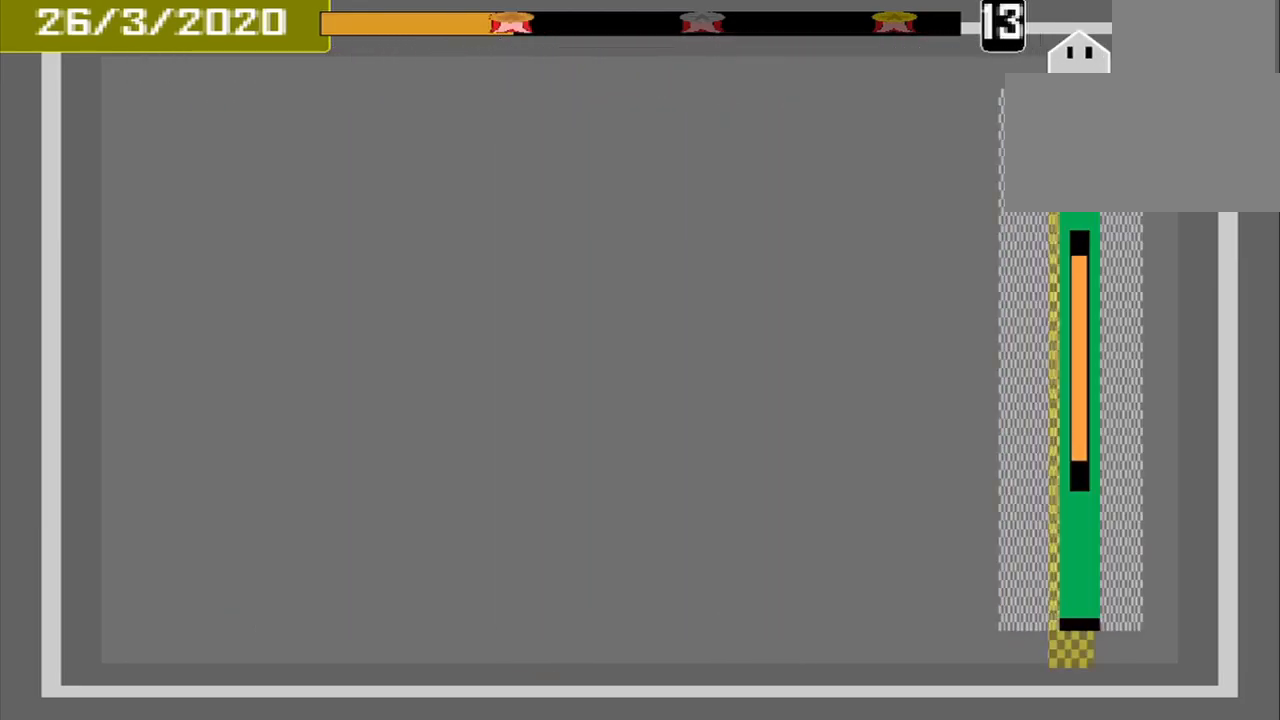
{"dt_ms": 459, "buttons": [], "events": [[168, "CROSS", "up"]]}
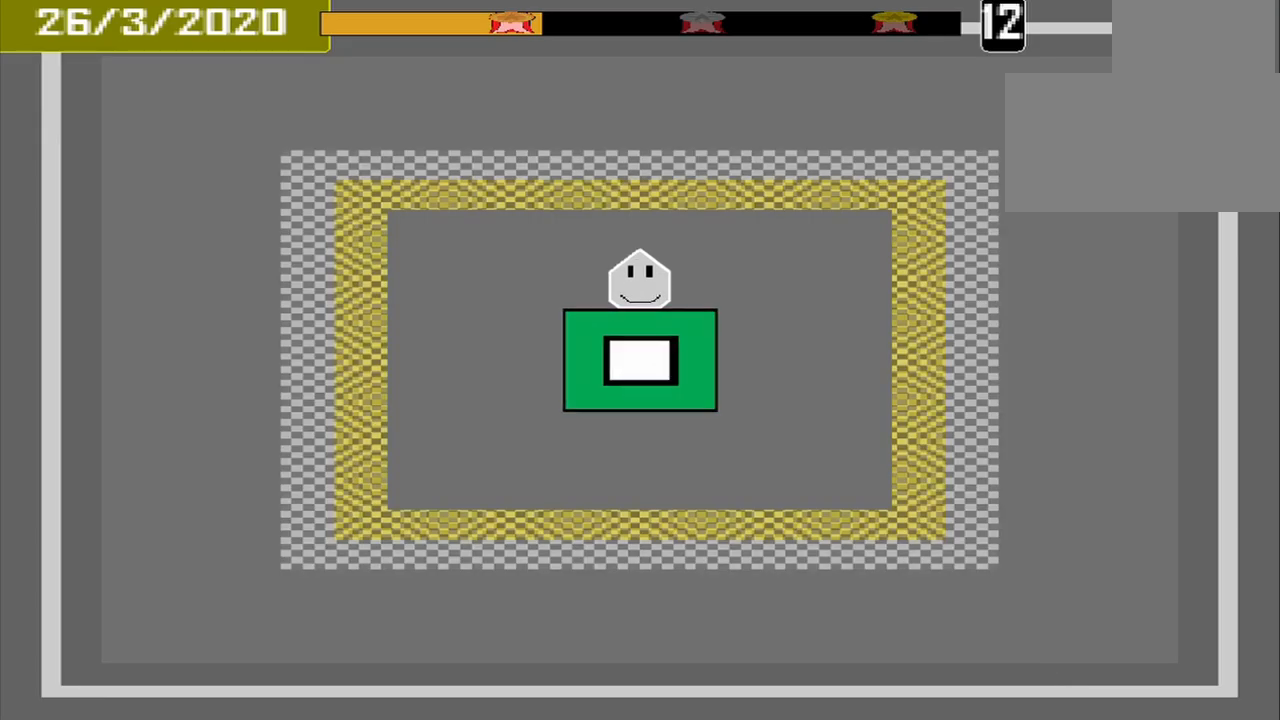
{"dt_ms": 500, "buttons": [], "events": []}
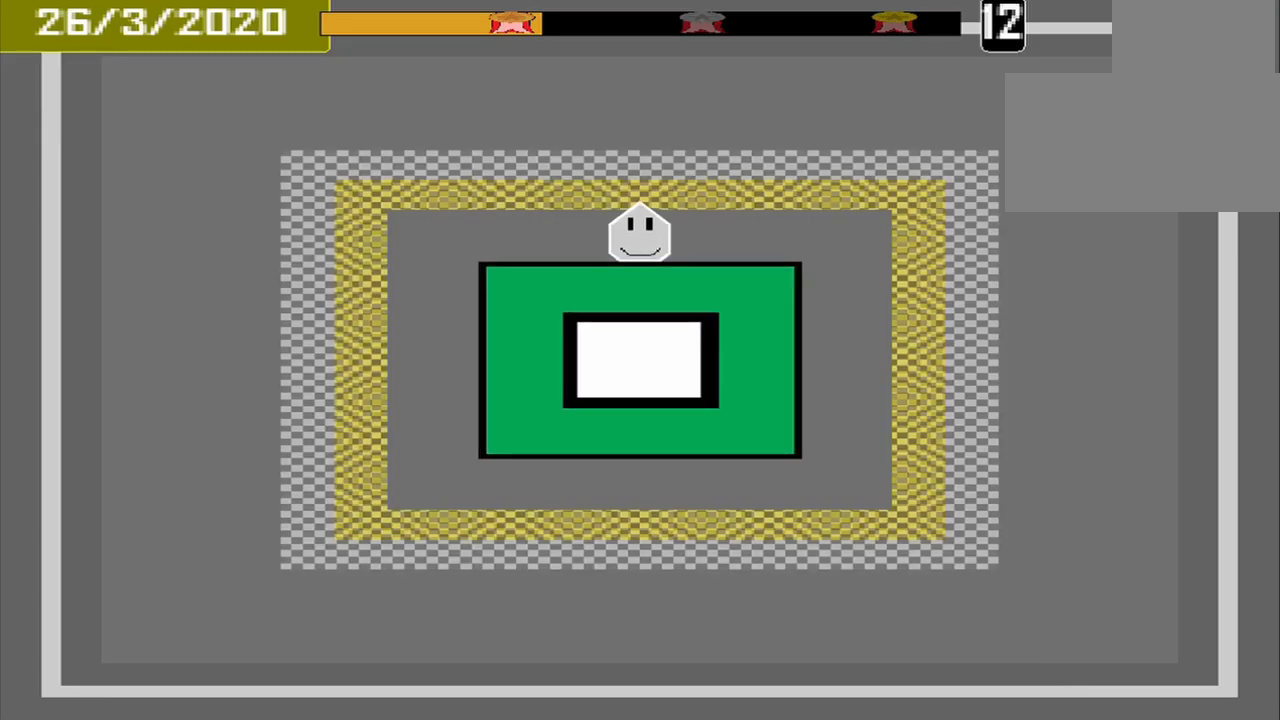
{"dt_ms": 500, "buttons": [], "events": []}
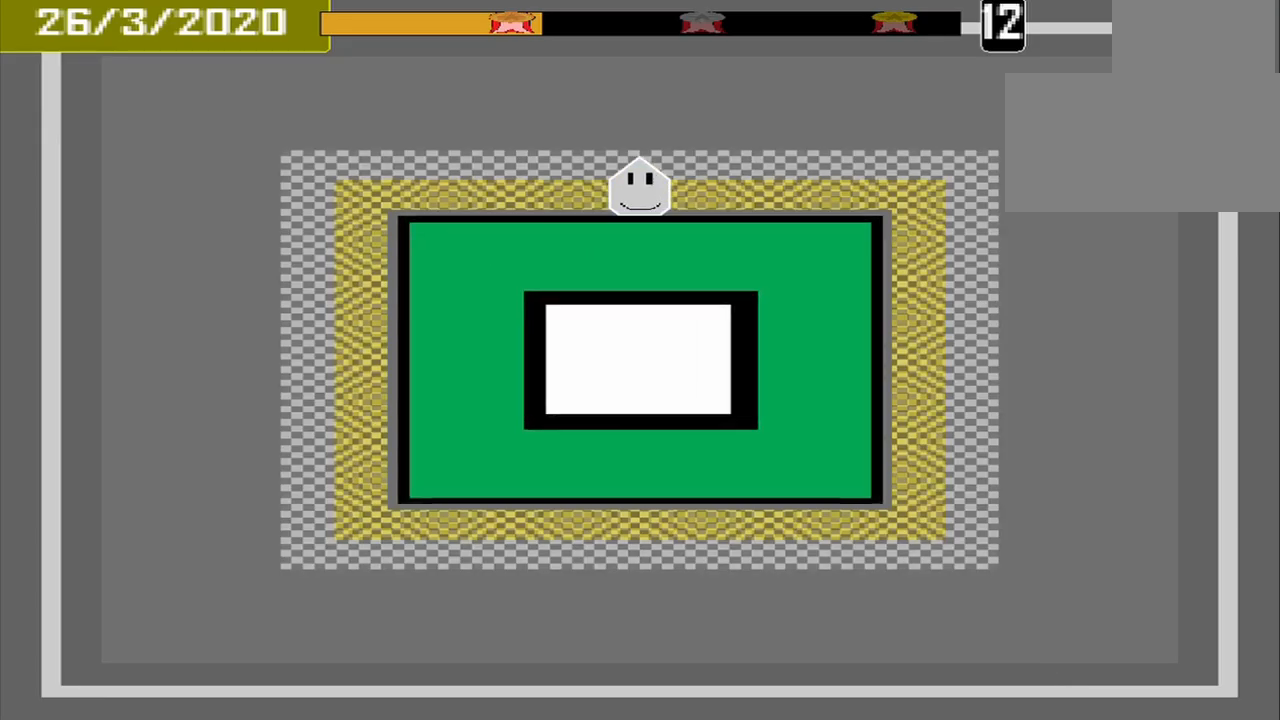
{"dt_ms": 500, "buttons": ["CROSS"], "events": [[209, "CROSS", "down"]]}
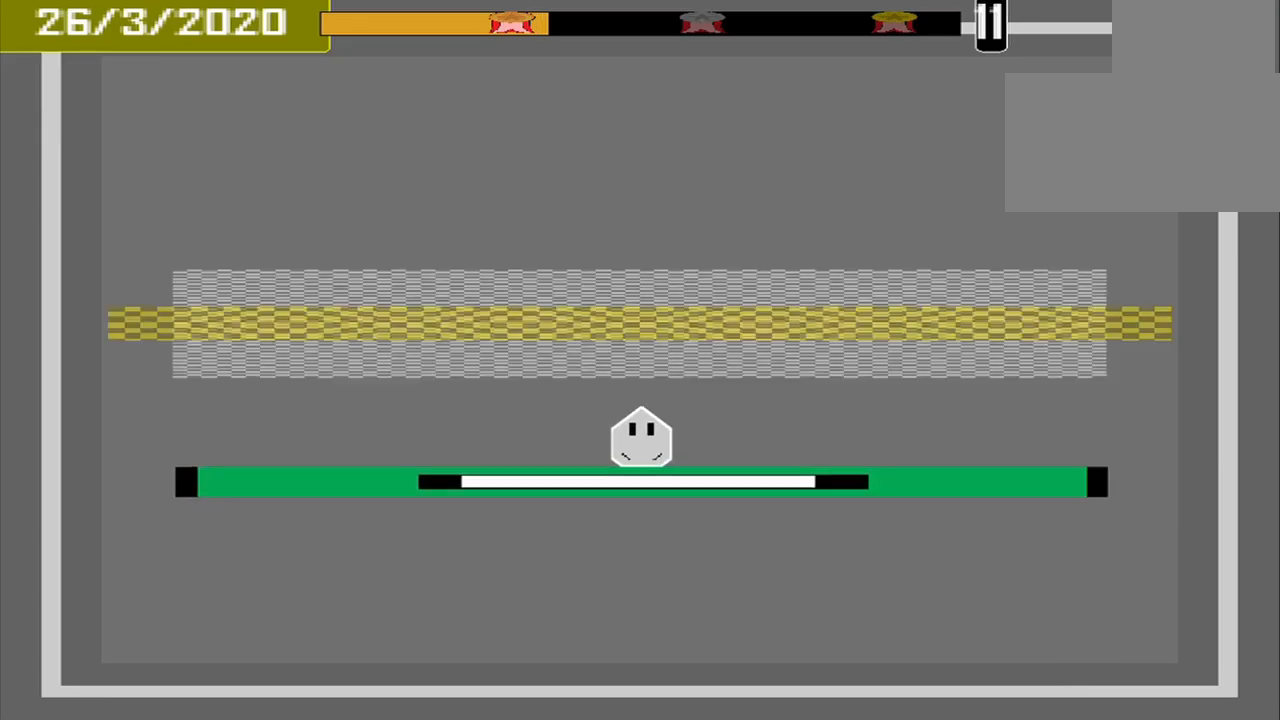
{"dt_ms": 500, "buttons": ["CROSS"], "events": []}
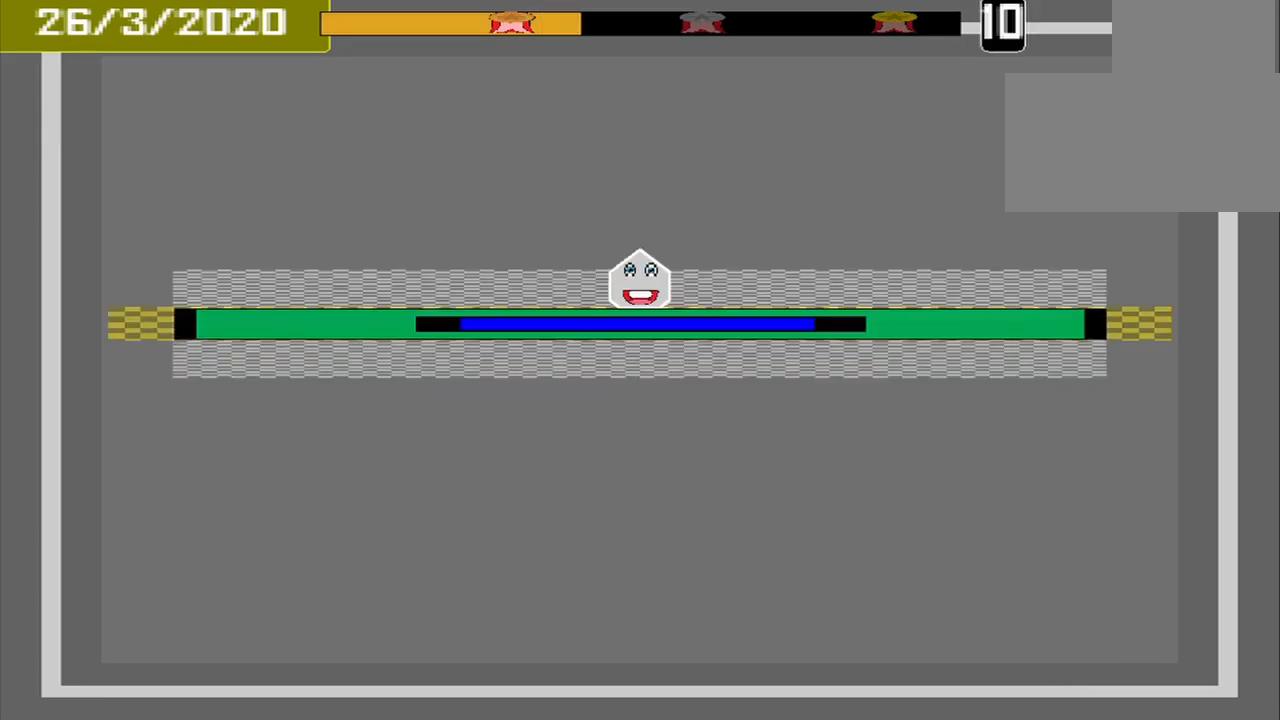
{"dt_ms": 500, "buttons": ["CROSS"], "events": [[167, "CROSS", "up"], [500, "CROSS", "down"]]}
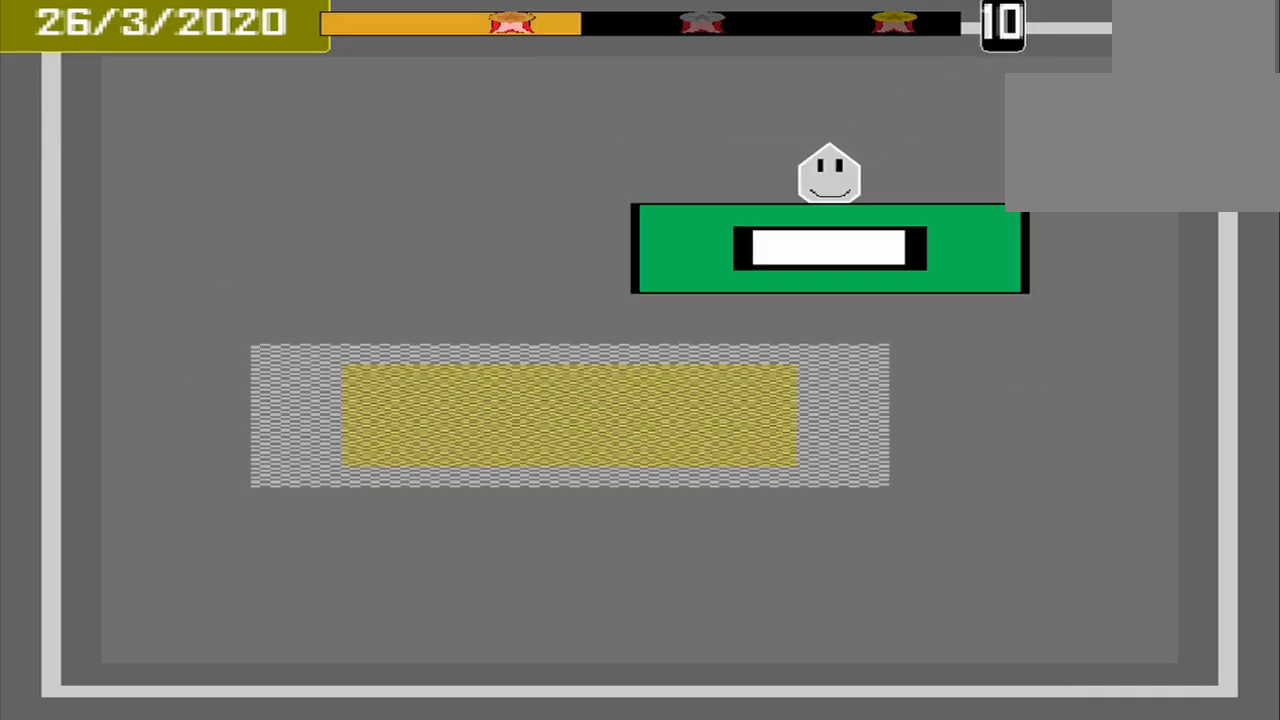
{"dt_ms": 500, "buttons": ["CROSS"], "events": []}
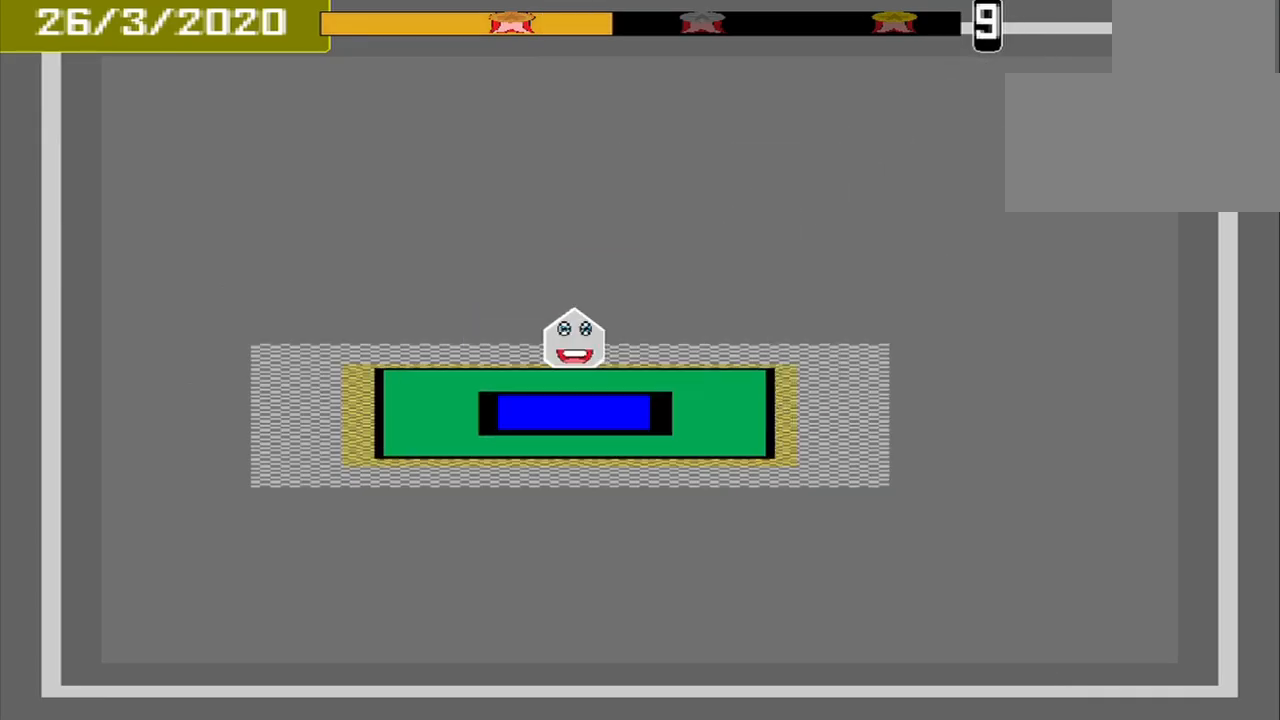
{"dt_ms": 500, "buttons": [], "events": [[209, "CROSS", "up"]]}
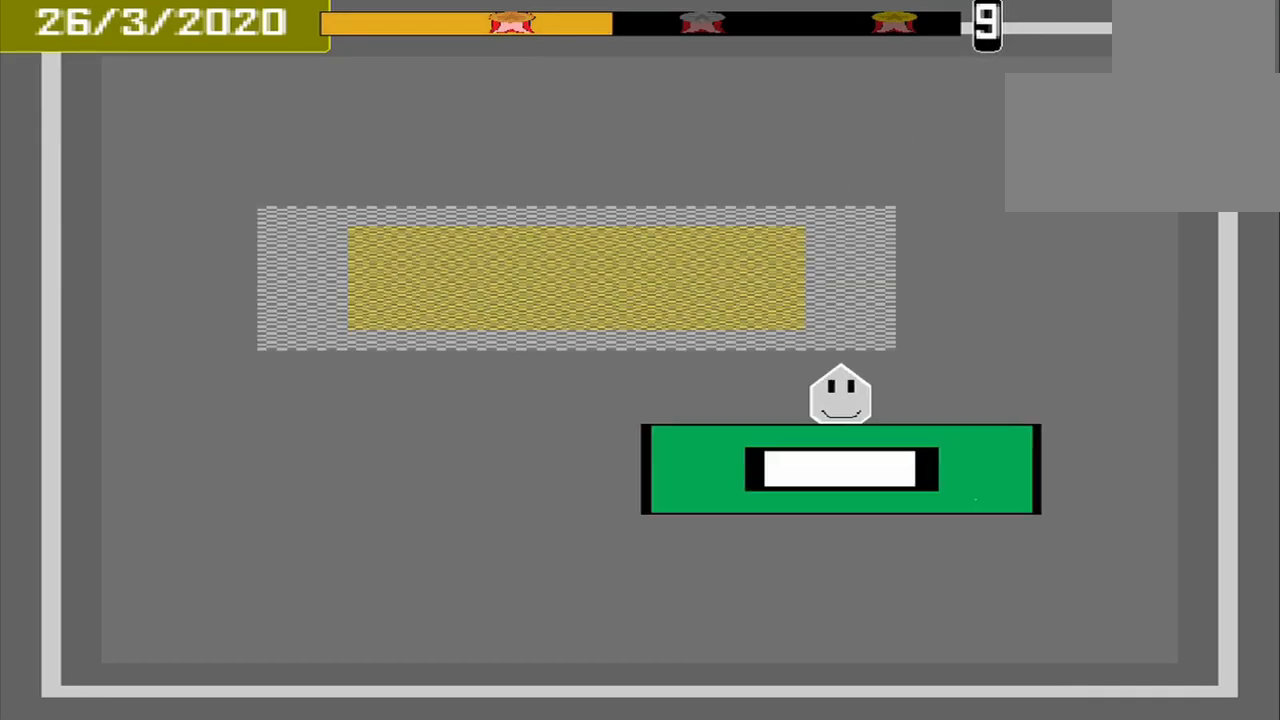
{"dt_ms": 500, "buttons": [], "events": []}
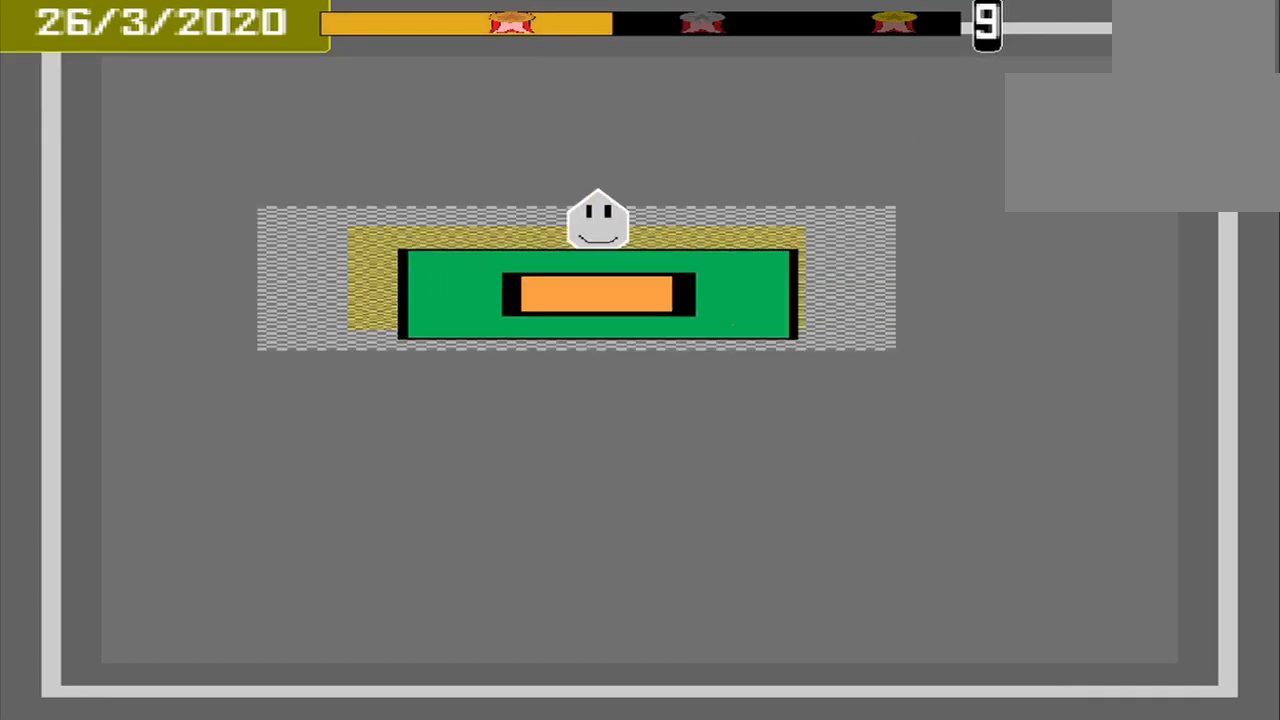
{"dt_ms": 1000, "buttons": []}
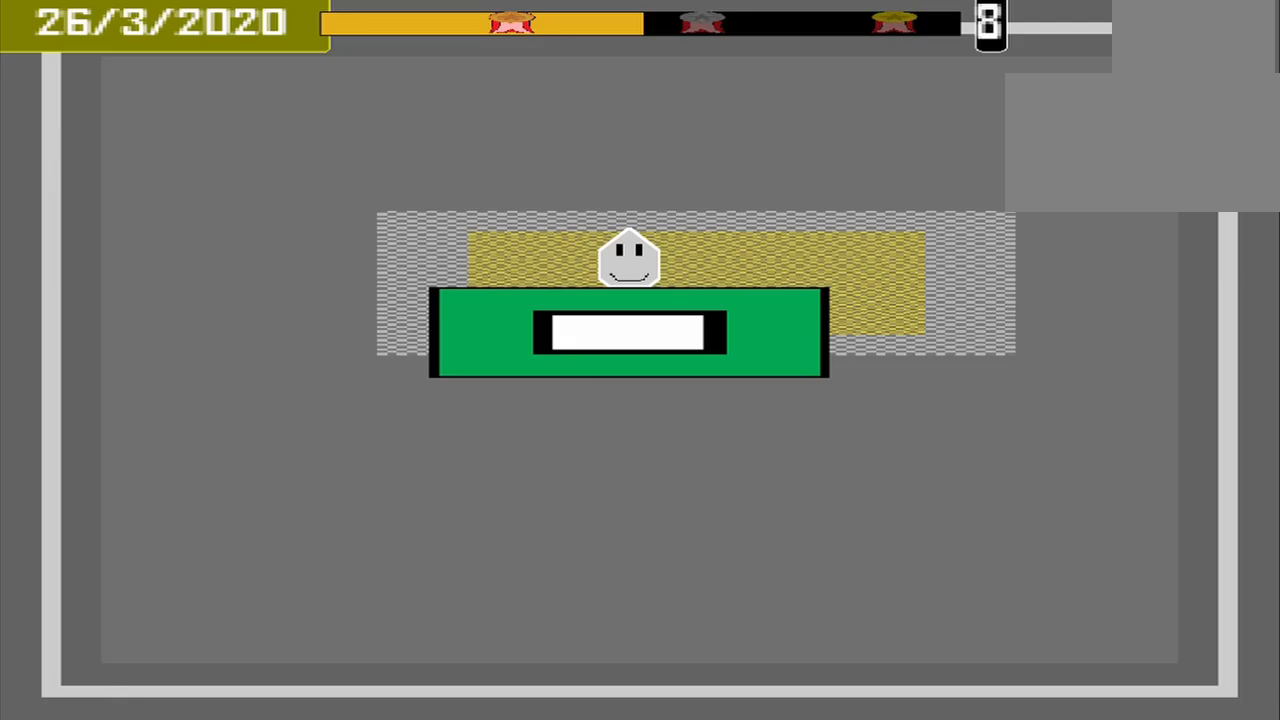
{"dt_ms": 500, "buttons": ["CROSS"], "events": [[167, "CROSS", "down"]]}
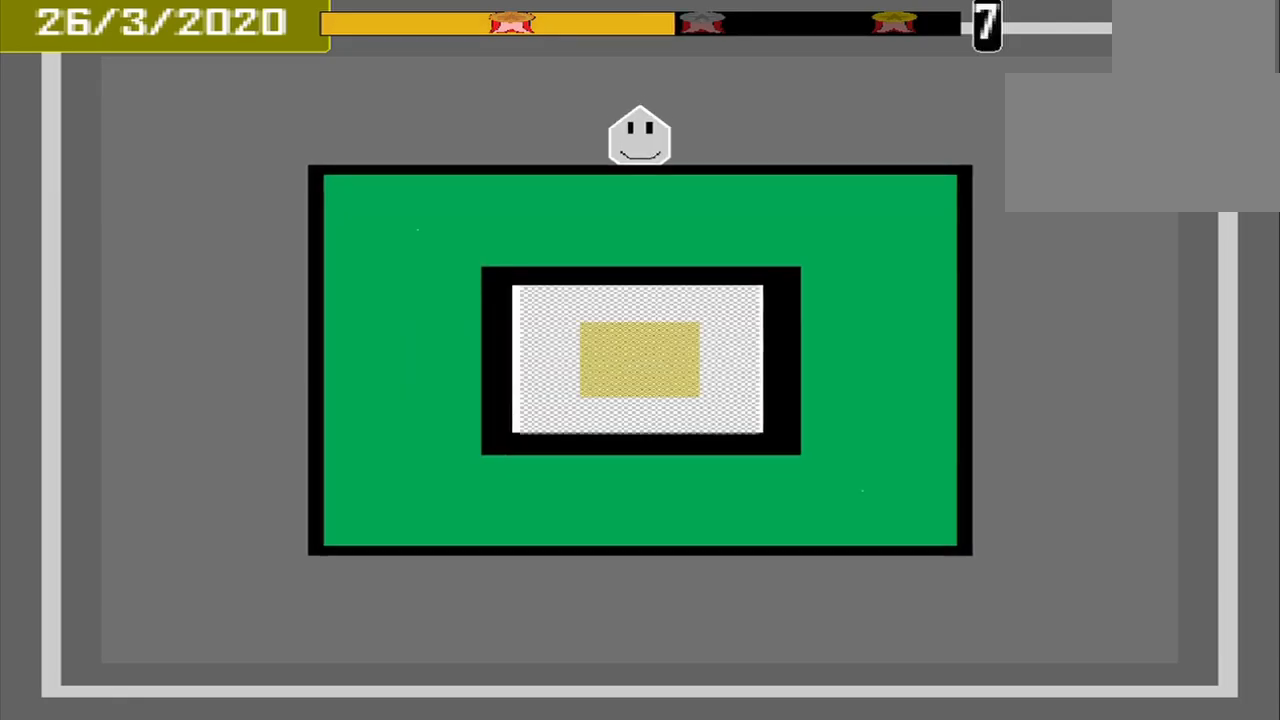
{"dt_ms": 500, "buttons": ["CROSS"], "events": []}
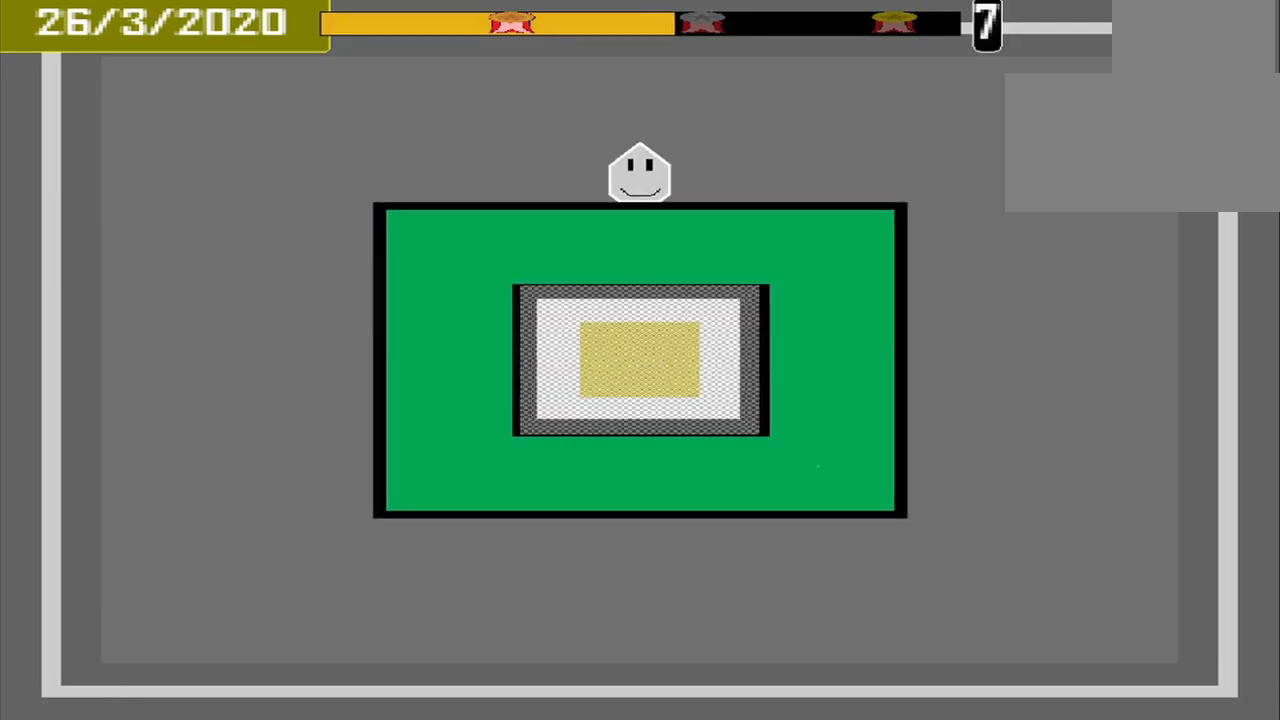
{"dt_ms": 500, "buttons": ["CROSS"], "events": []}
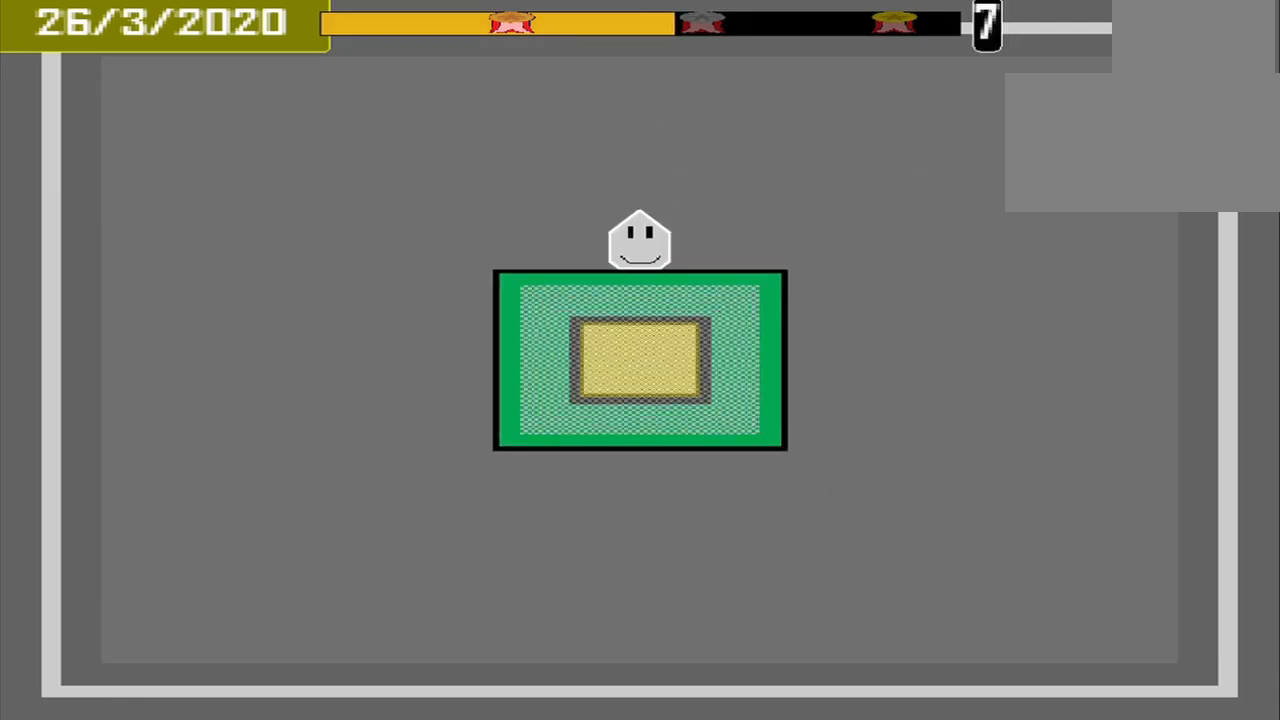
{"dt_ms": 500, "buttons": ["CROSS"], "events": []}